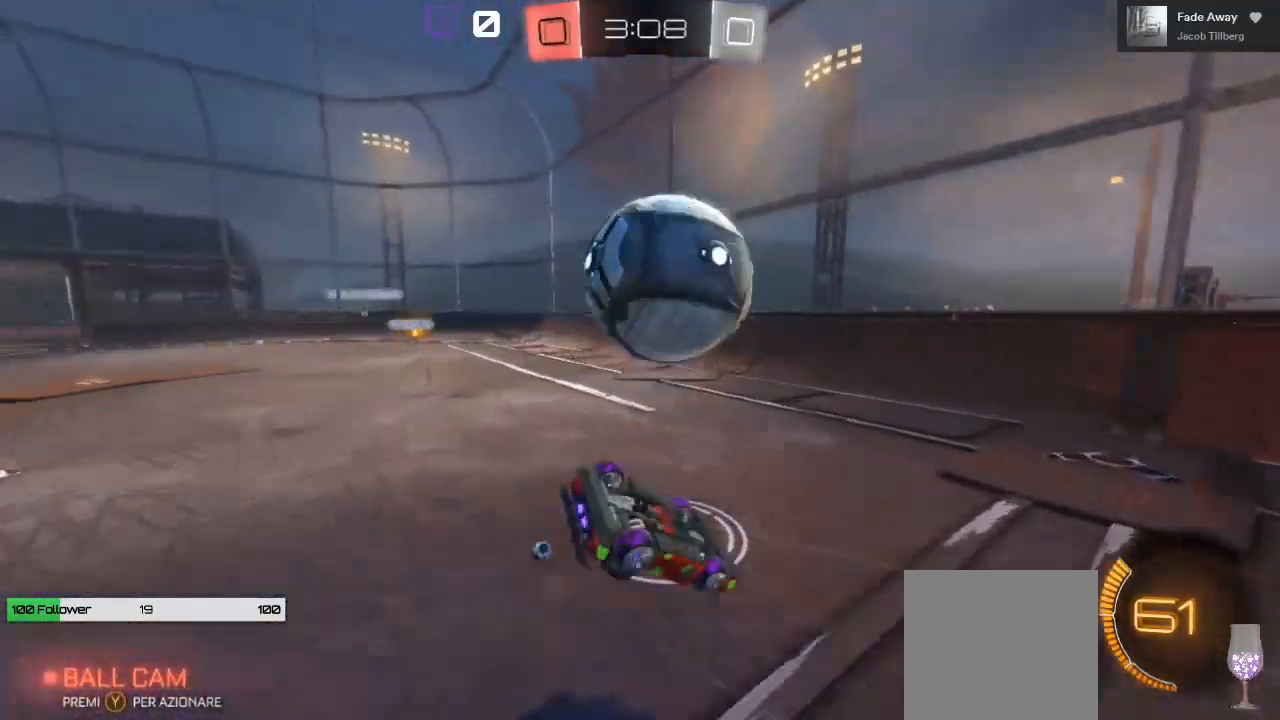
Gameplay with a controller (Xbox layout); each line is a JSON object with the inputs held at the frame after it. "events" lists button and stick changes between this image and that frame as [ms after this image, input, new state], when the widget could be followed in between.
{"buttons": ["R2"], "left_stick": "center", "right_stick": "center", "events": [[133, "L3", "up"], [217, "A", "up"], [217, "left_stick", "up-right"], [233, "L1", "up"], [350, "left_stick", "center"]]}
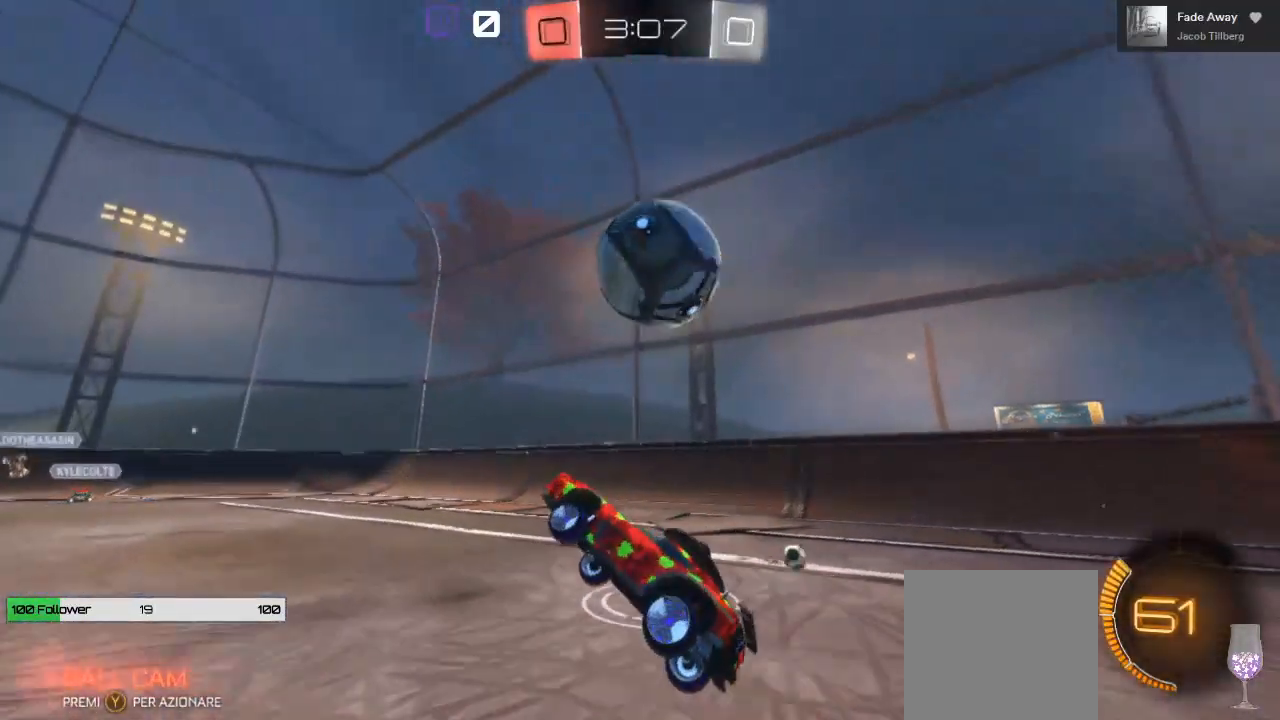
{"buttons": ["B", "R2"], "left_stick": "right", "right_stick": "center", "events": [[250, "left_stick", "right"], [433, "B", "down"]]}
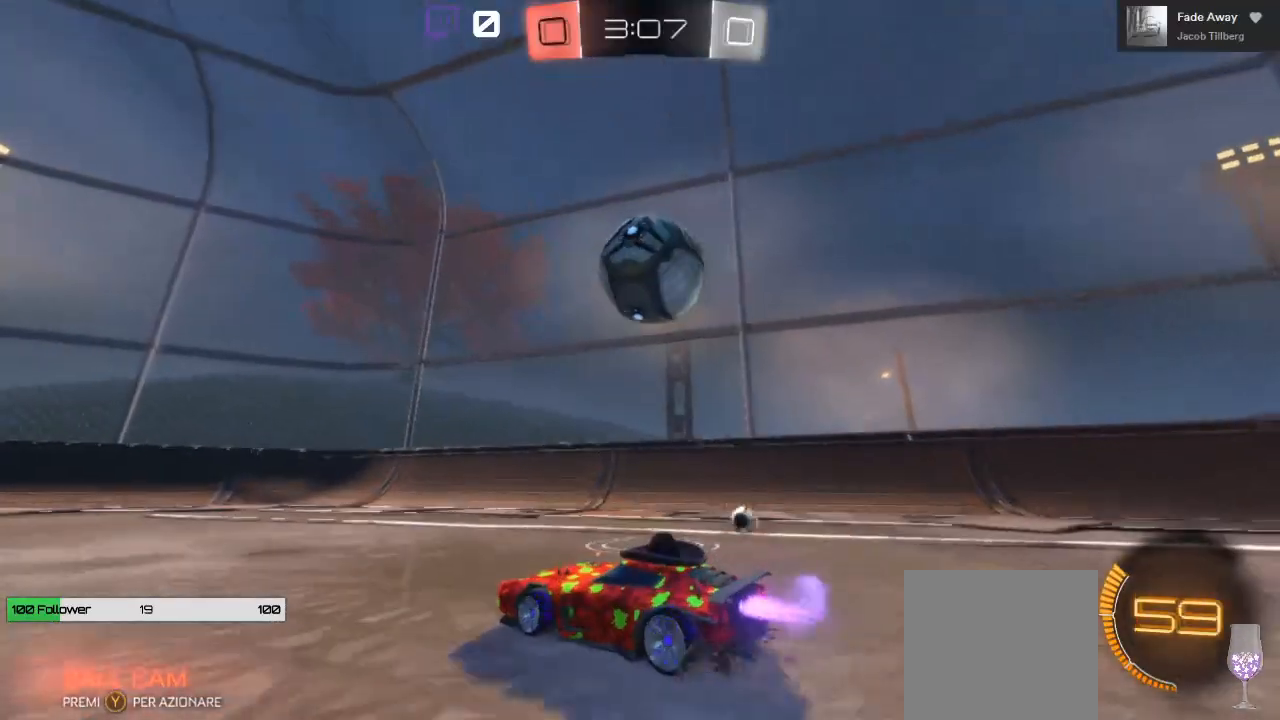
{"buttons": ["A", "L1", "R2"], "left_stick": "up", "right_stick": "center", "events": [[100, "A", "down"], [117, "left_stick", "center"], [183, "left_stick", "right"], [300, "A", "up"], [317, "B", "up"], [350, "left_stick", "up-right"], [367, "L1", "down"], [417, "A", "down"], [500, "left_stick", "up"]]}
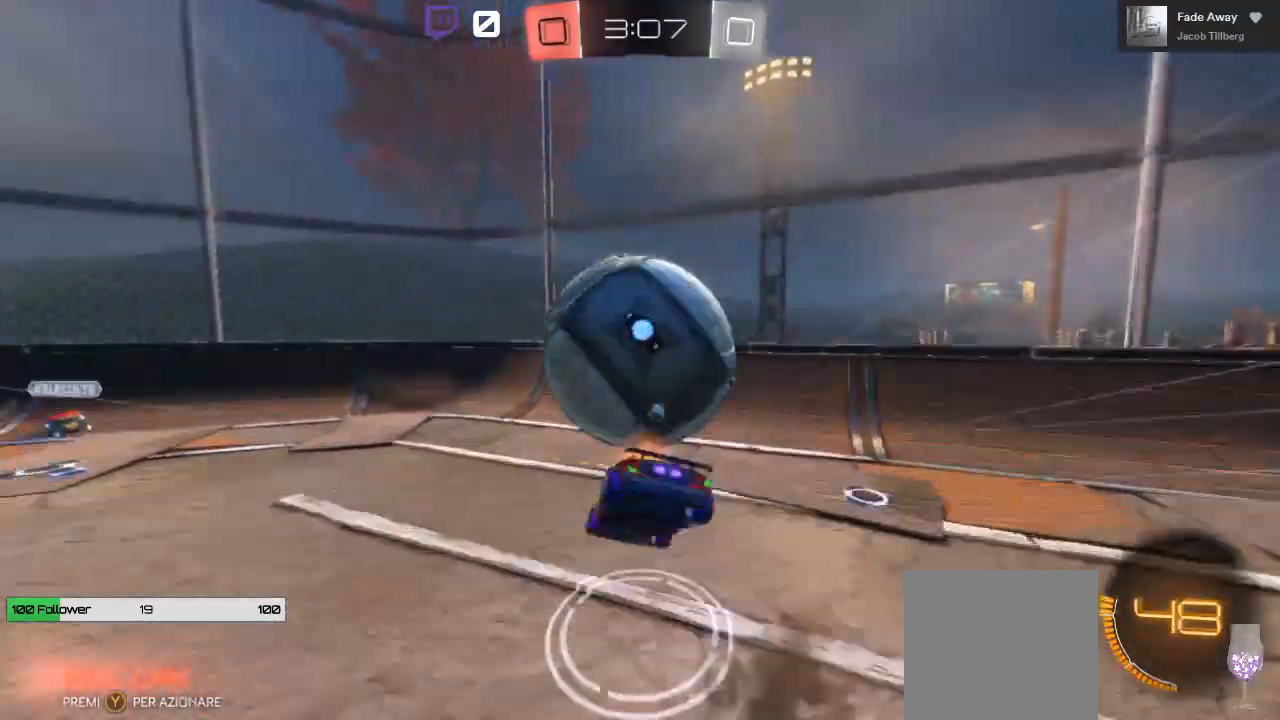
{"buttons": ["R2"], "left_stick": "up", "right_stick": "center", "events": [[483, "L1", "up"], [500, "A", "up"]]}
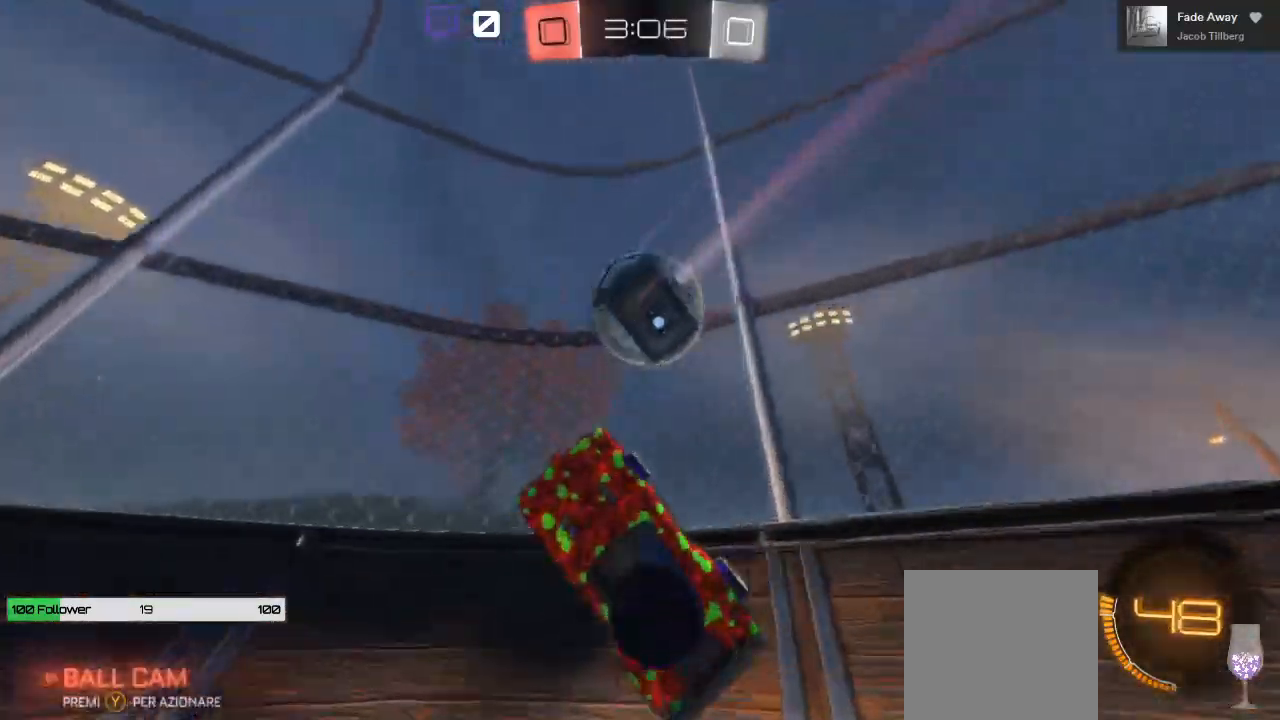
{"buttons": ["R2"], "left_stick": "up-left", "right_stick": "center", "events": [[33, "left_stick", "up-left"]]}
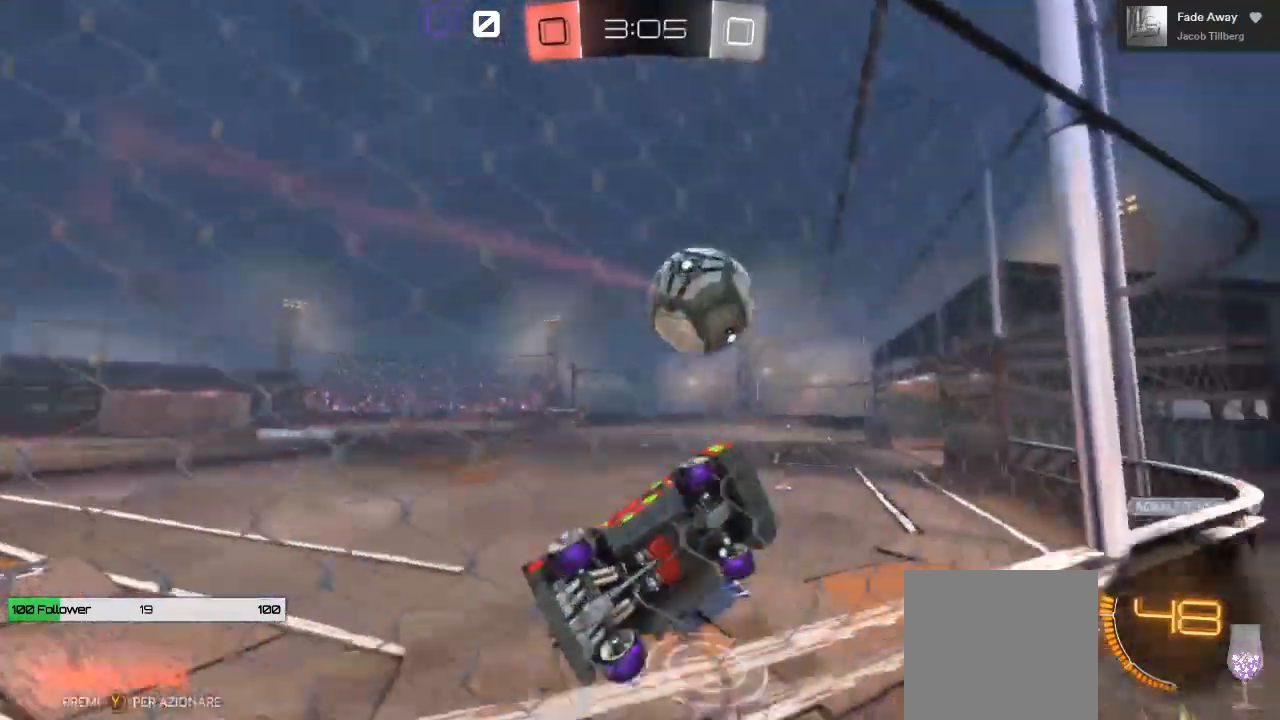
{"buttons": ["R2"], "left_stick": "up-left", "right_stick": "center", "events": []}
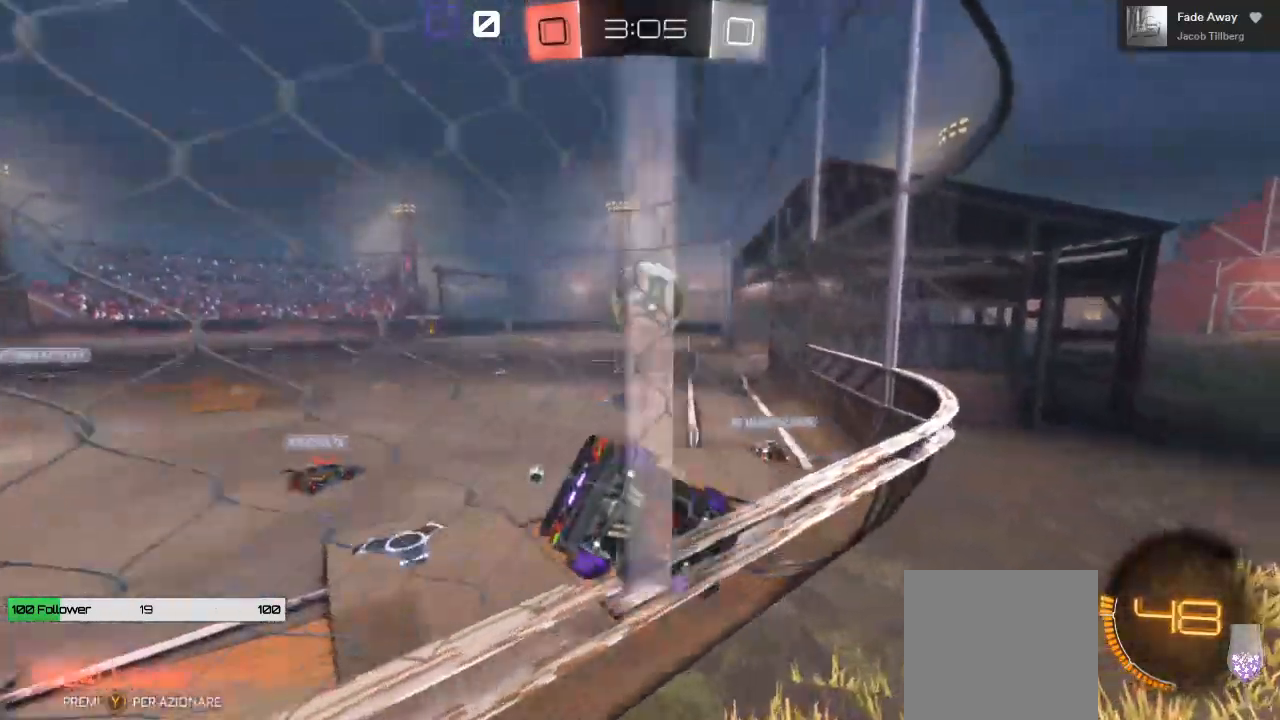
{"buttons": ["R2"], "left_stick": "center", "right_stick": "center", "events": [[300, "B", "down"], [367, "B", "up"], [467, "left_stick", "center"]]}
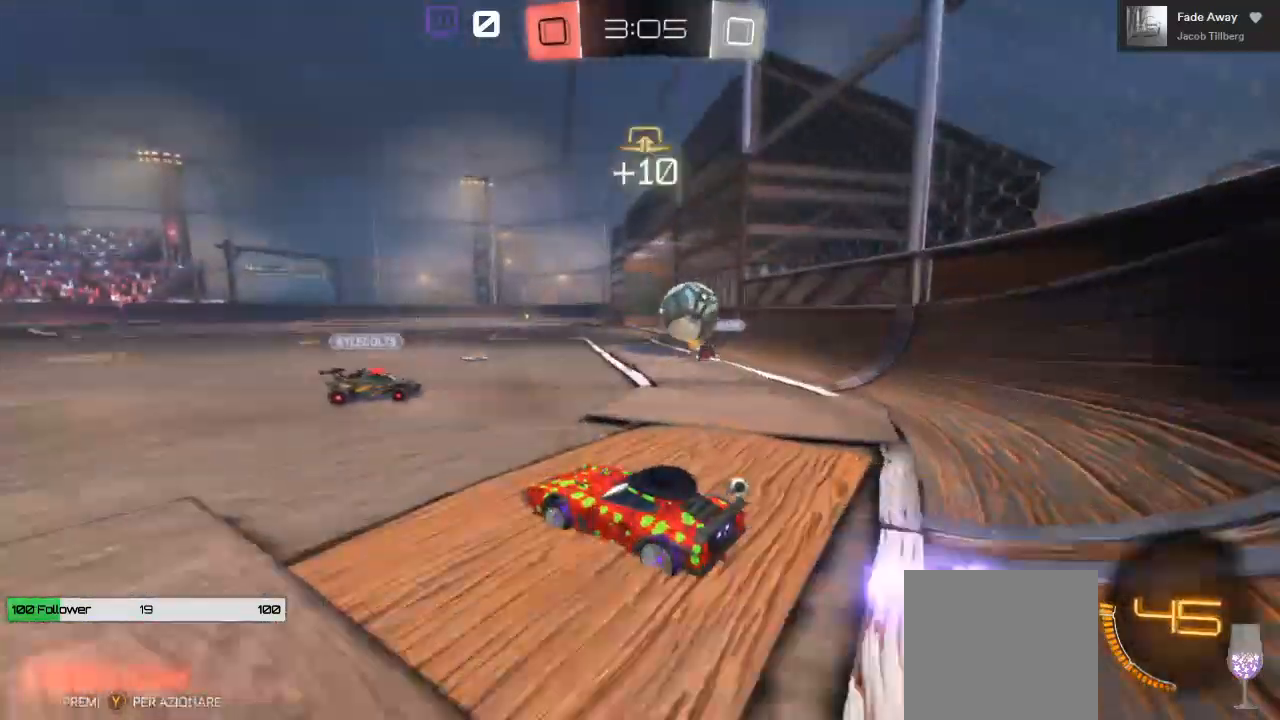
{"buttons": ["B", "R2"], "left_stick": "center", "right_stick": "center", "events": [[350, "B", "down"]]}
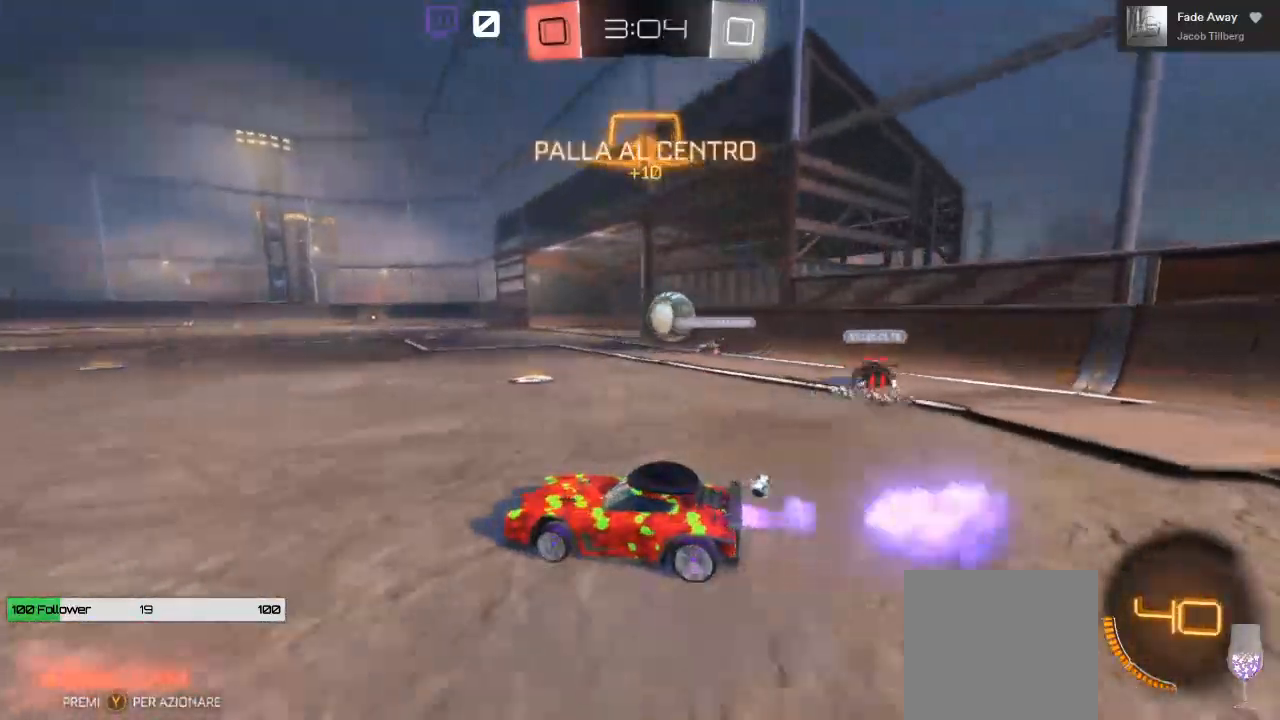
{"buttons": ["B", "R2"], "left_stick": "right", "right_stick": "center", "events": [[67, "left_stick", "right"]]}
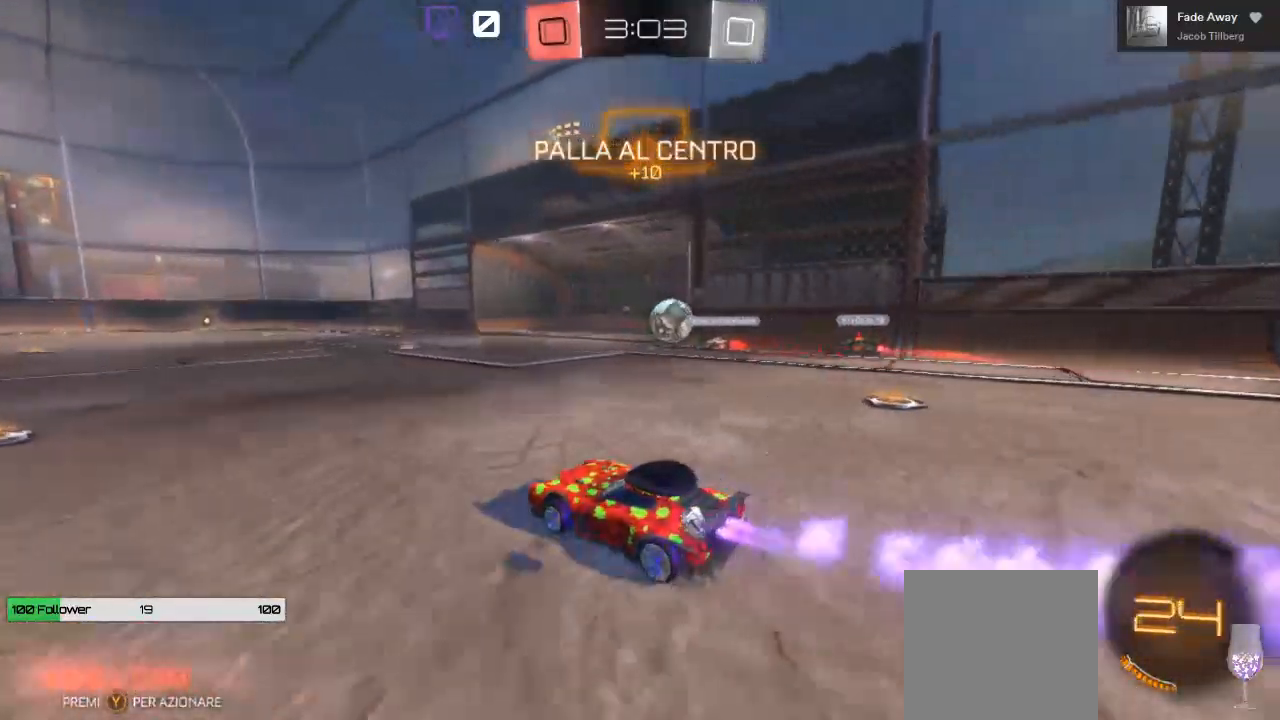
{"buttons": ["A", "L1", "R2"], "left_stick": "up-right", "right_stick": "center", "events": [[167, "left_stick", "center"], [233, "A", "down"], [300, "left_stick", "up-right"], [400, "B", "up"], [400, "L1", "down"], [417, "A", "up"], [500, "A", "down"]]}
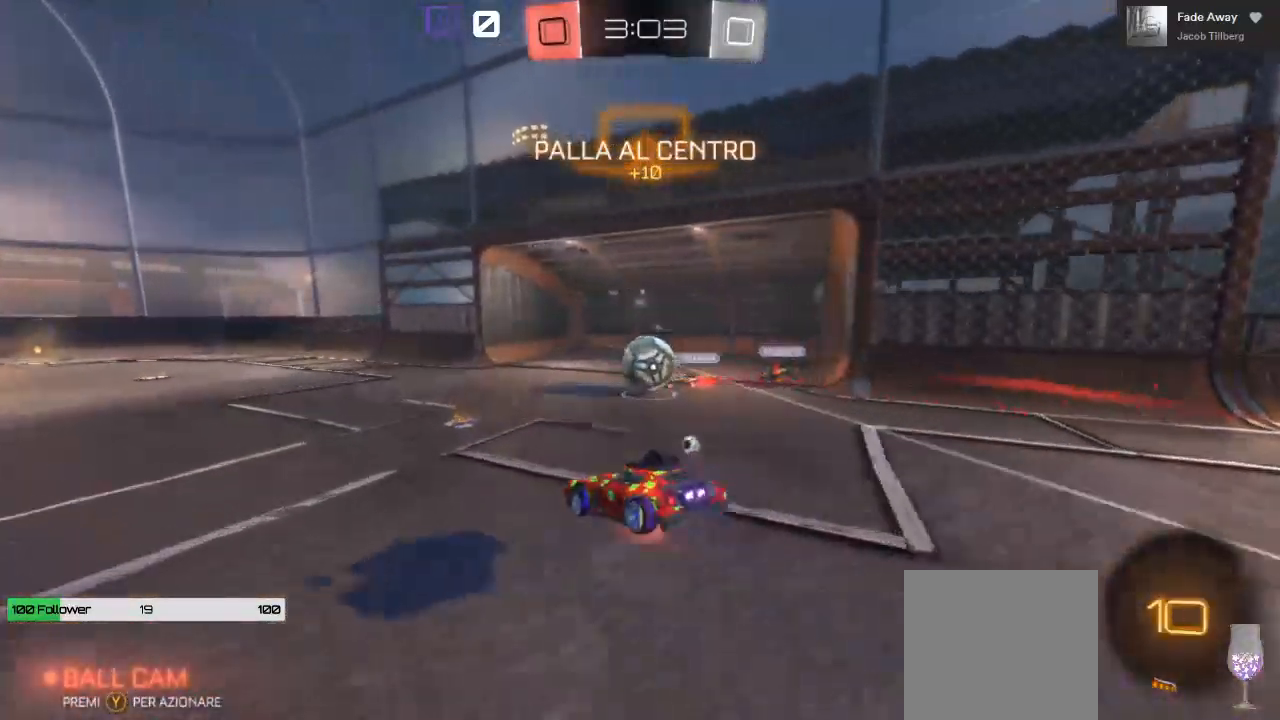
{"buttons": ["A", "L1", "R2"], "left_stick": "up", "right_stick": "center", "events": [[117, "left_stick", "up"]]}
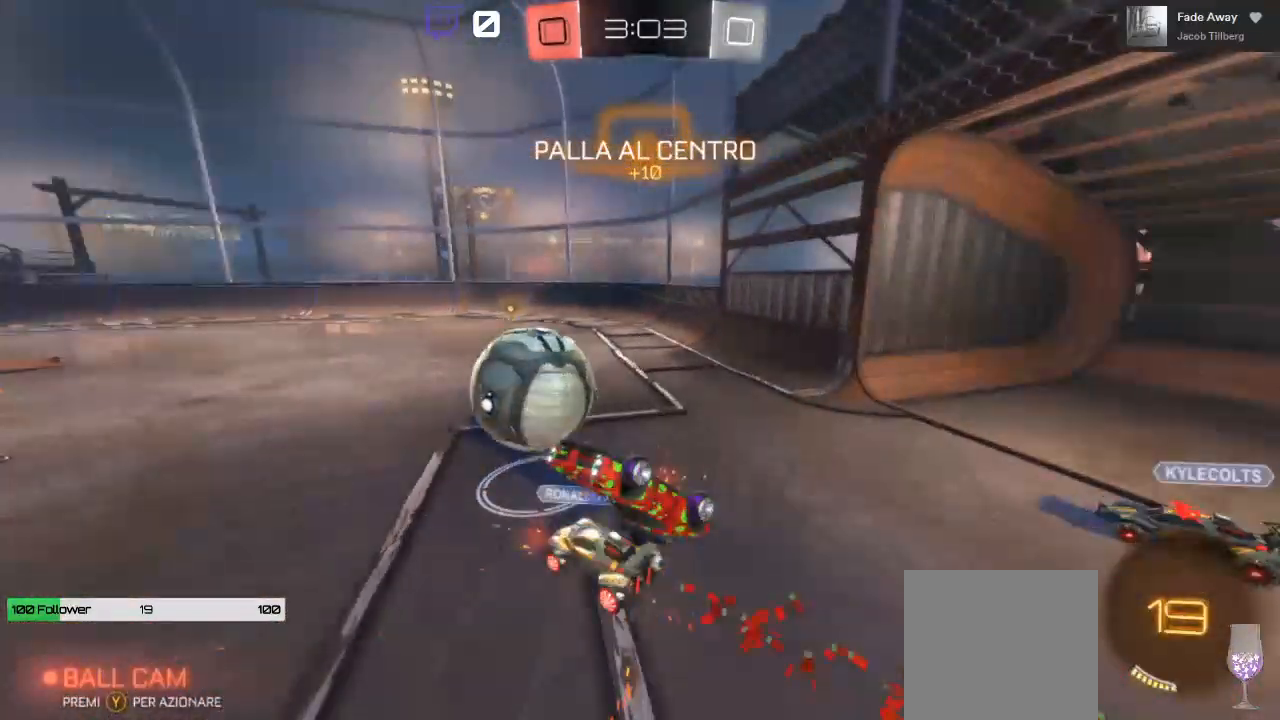
{"buttons": ["B", "R2"], "left_stick": "center", "right_stick": "center", "events": [[17, "A", "up"], [167, "L1", "up"], [217, "left_stick", "up-left"], [300, "B", "down"], [367, "left_stick", "center"]]}
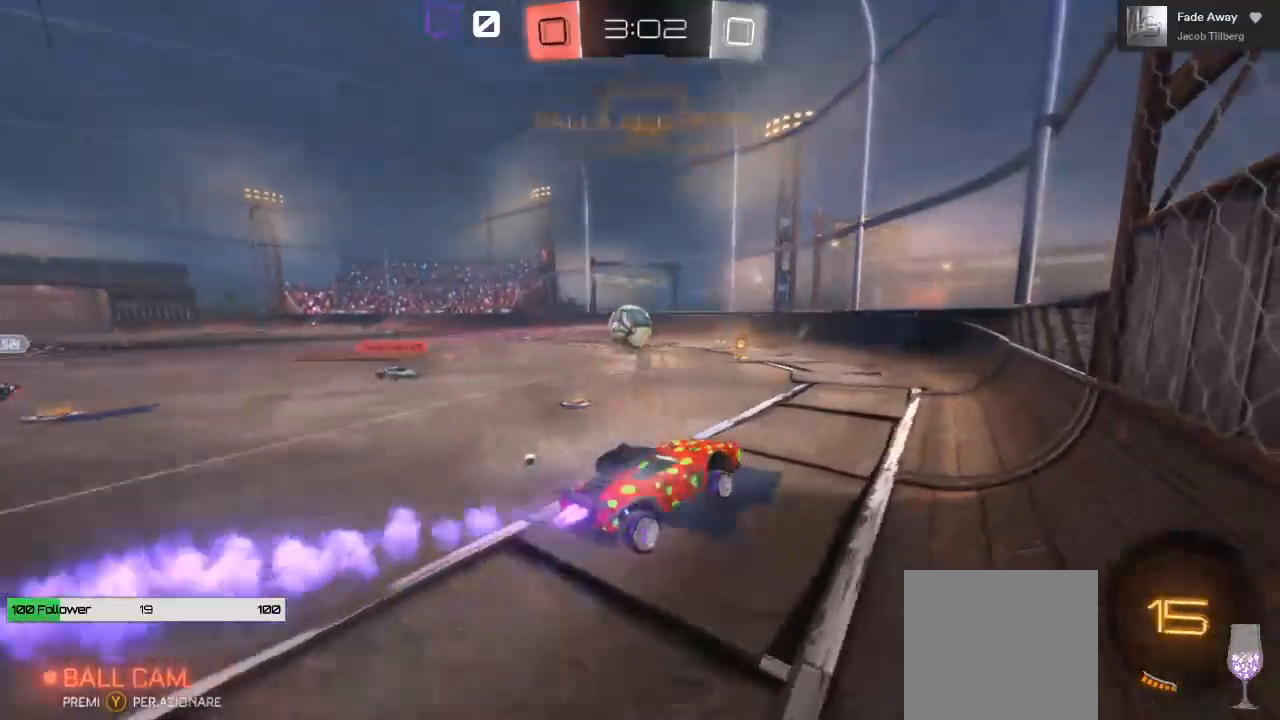
{"buttons": ["B", "R2"], "left_stick": "left", "right_stick": "center", "events": [[233, "left_stick", "left"]]}
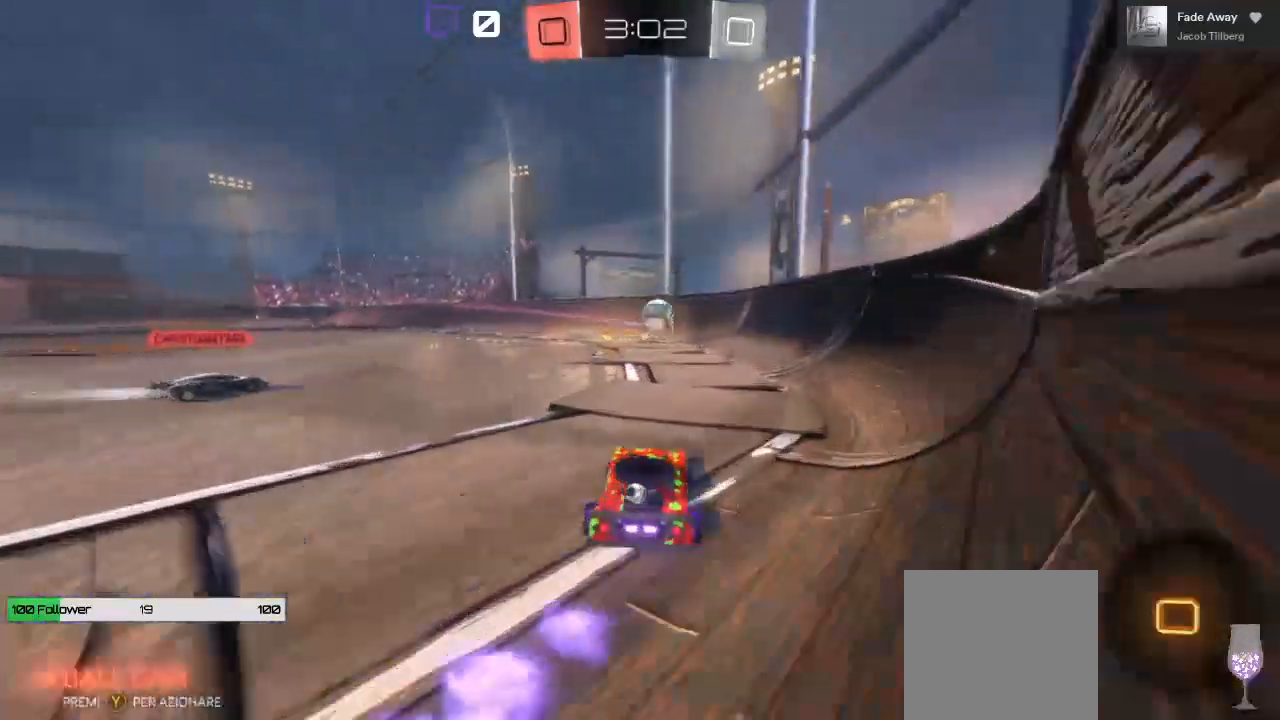
{"buttons": ["R2"], "left_stick": "center", "right_stick": "center", "events": [[183, "left_stick", "center"], [450, "B", "up"]]}
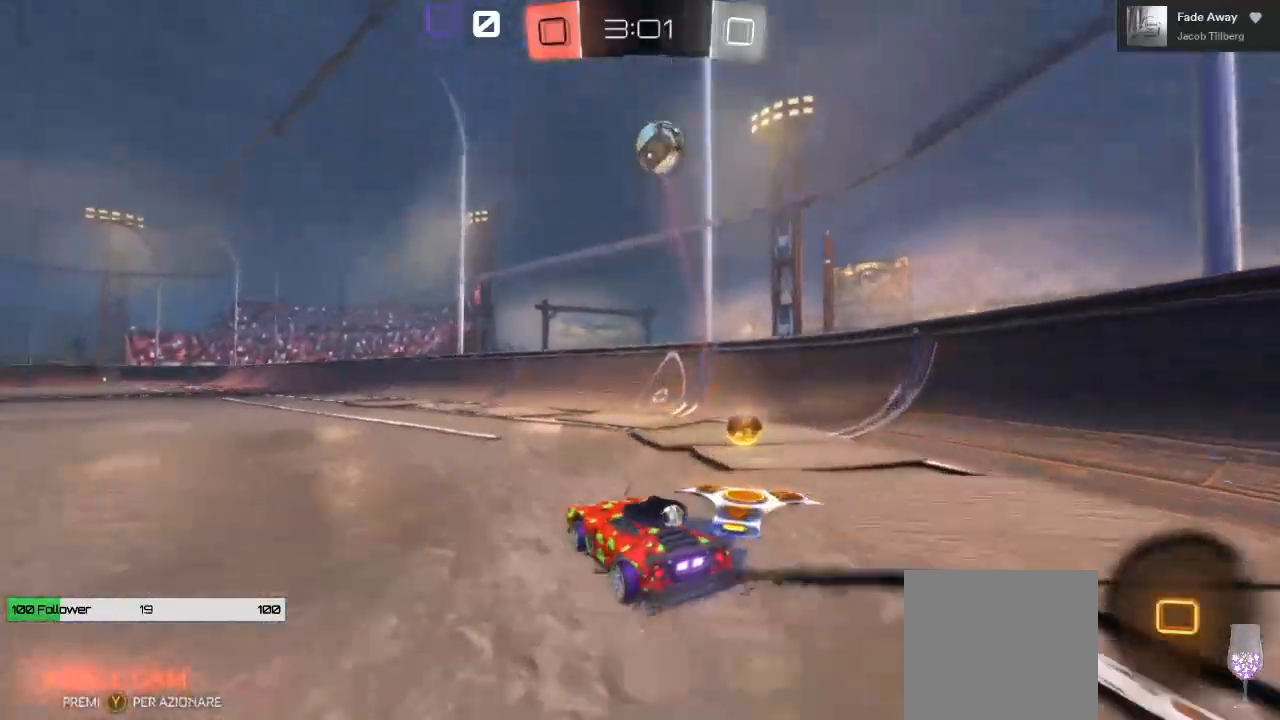
{"buttons": ["R2"], "left_stick": "center", "right_stick": "center", "events": [[50, "left_stick", "up-left"], [100, "left_stick", "left"], [200, "Y", "down"], [300, "Y", "up"], [417, "left_stick", "center"]]}
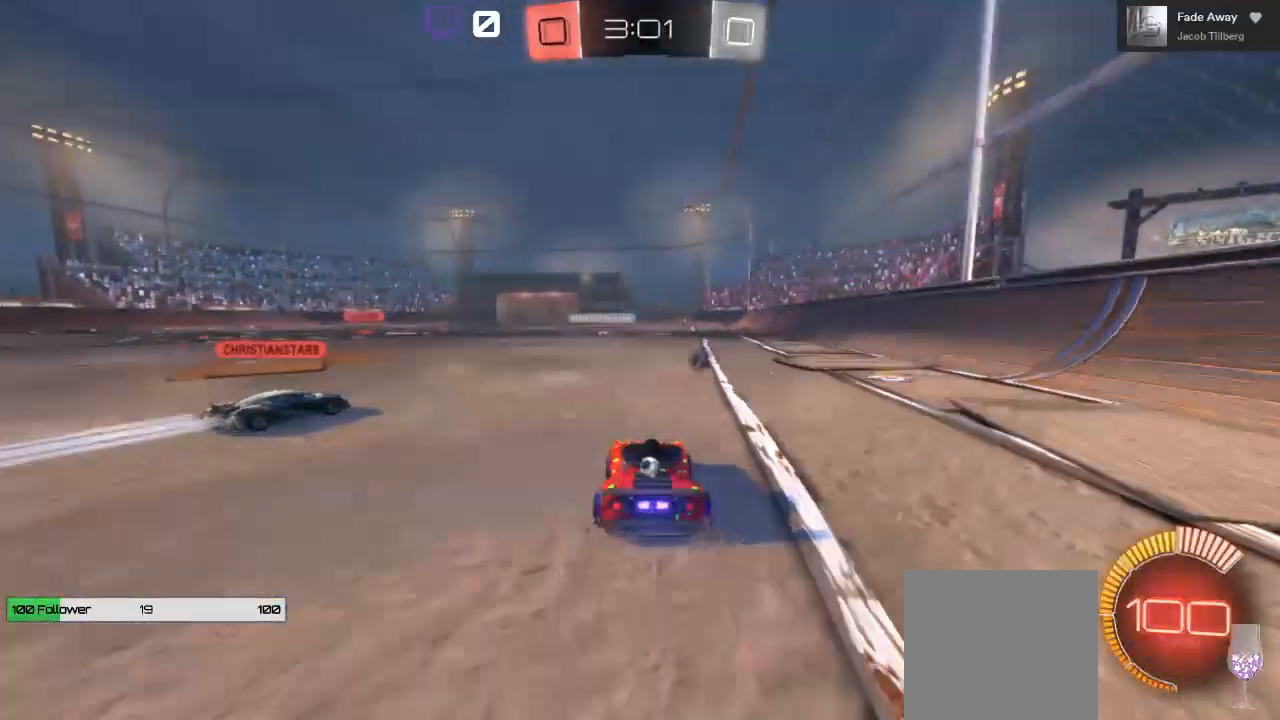
{"buttons": ["A", "R2"], "left_stick": "up", "right_stick": "center", "events": [[67, "left_stick", "up"], [83, "A", "down"], [167, "A", "up"], [233, "A", "down"]]}
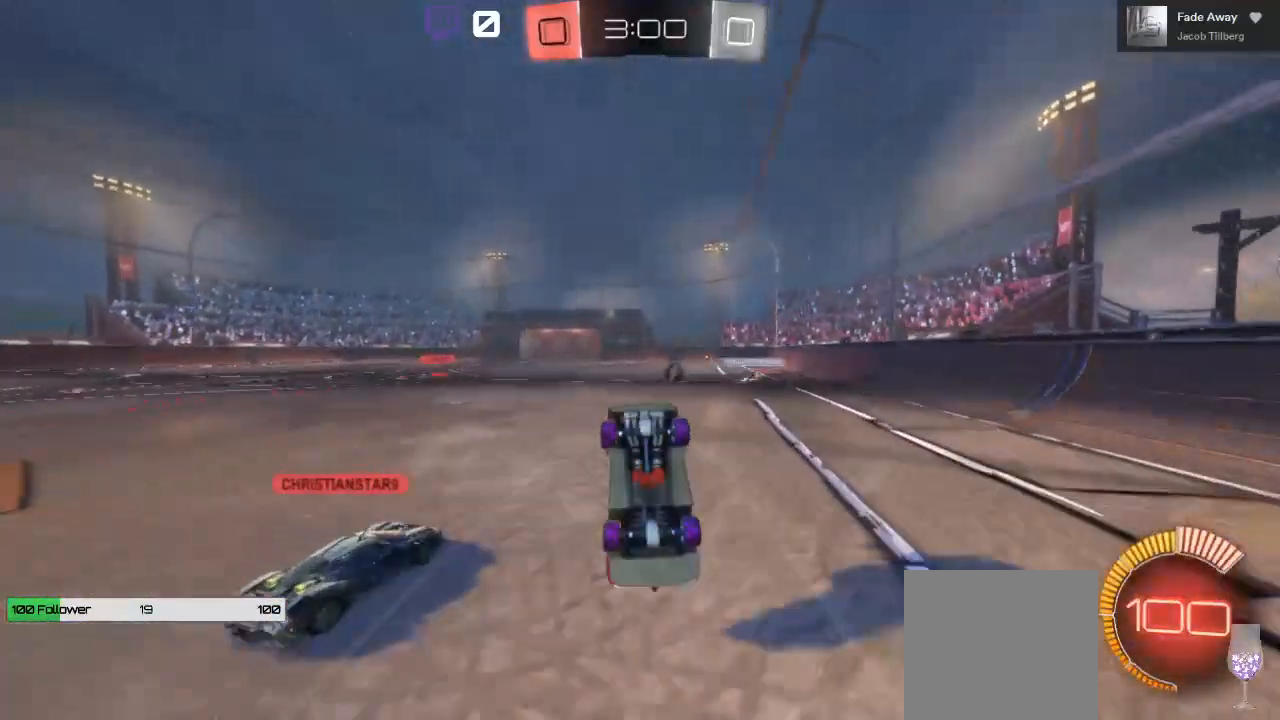
{"buttons": ["R2"], "left_stick": "center", "right_stick": "center", "events": [[283, "A", "up"], [450, "left_stick", "center"]]}
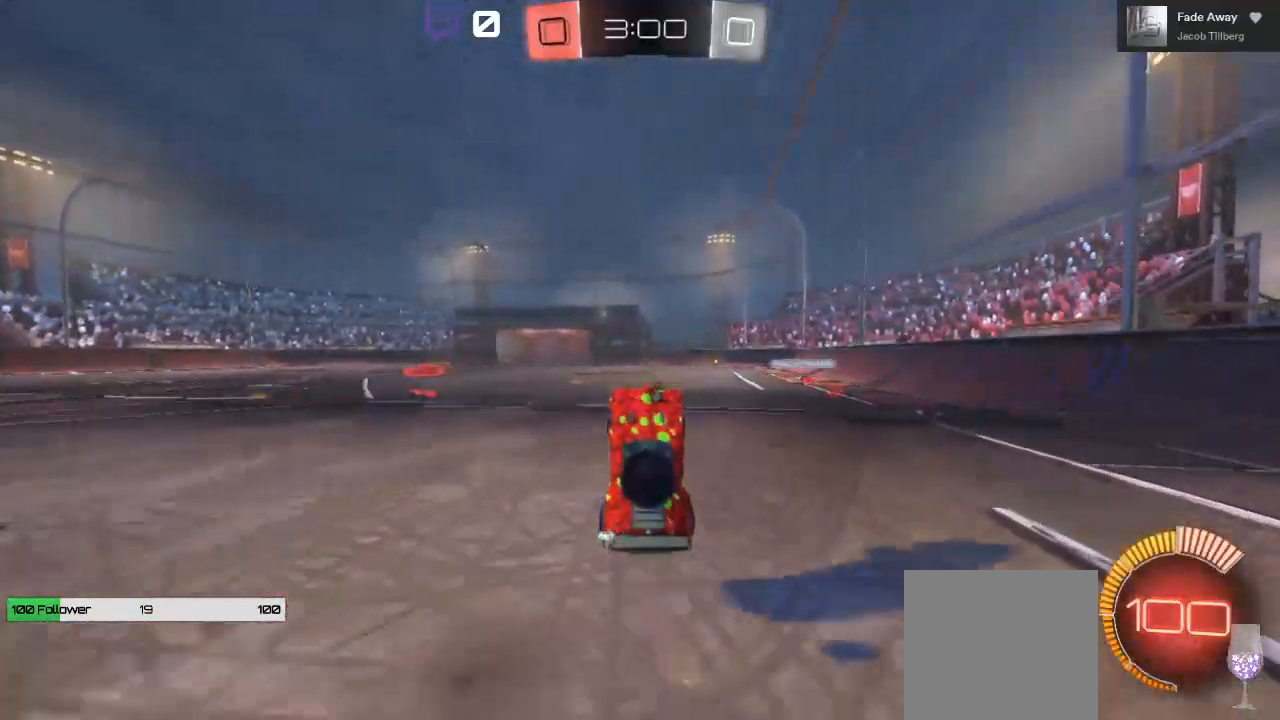
{"buttons": ["R2"], "left_stick": "left", "right_stick": "center", "events": [[250, "left_stick", "left"]]}
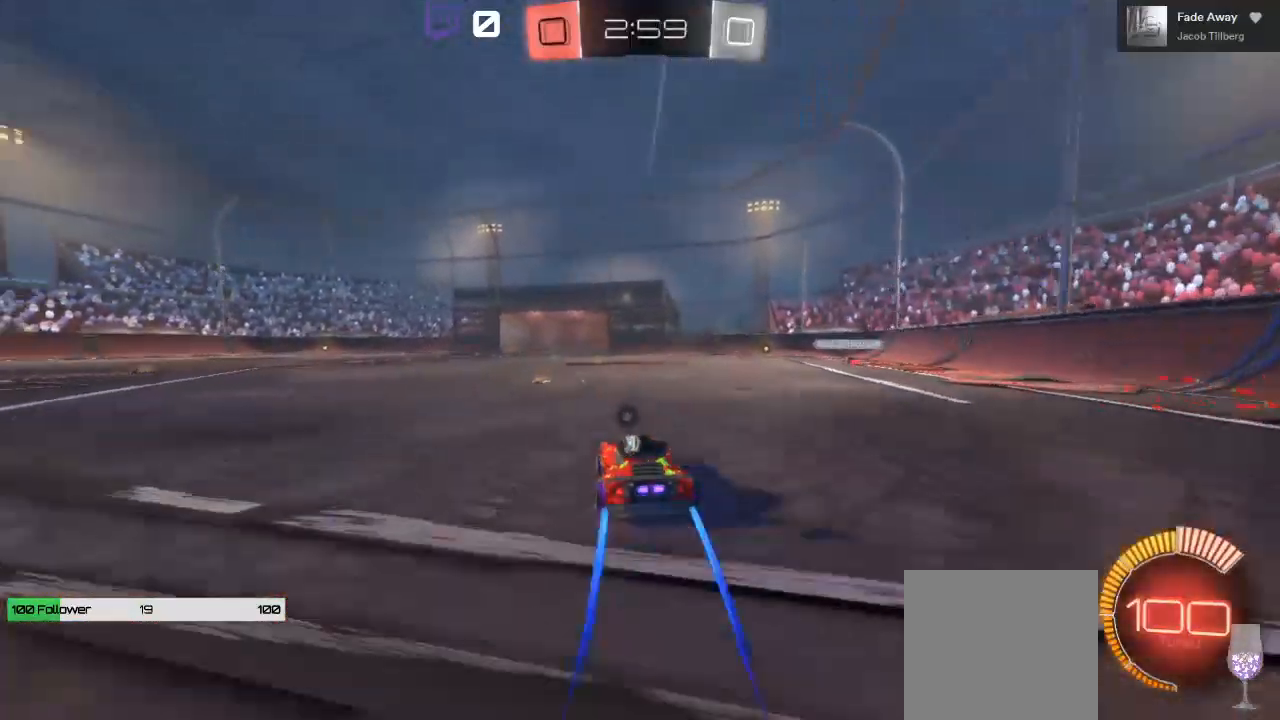
{"buttons": ["L1", "R2"], "left_stick": "down", "right_stick": "center", "events": [[50, "left_stick", "down"], [67, "A", "down"], [383, "L1", "down"], [450, "A", "up"]]}
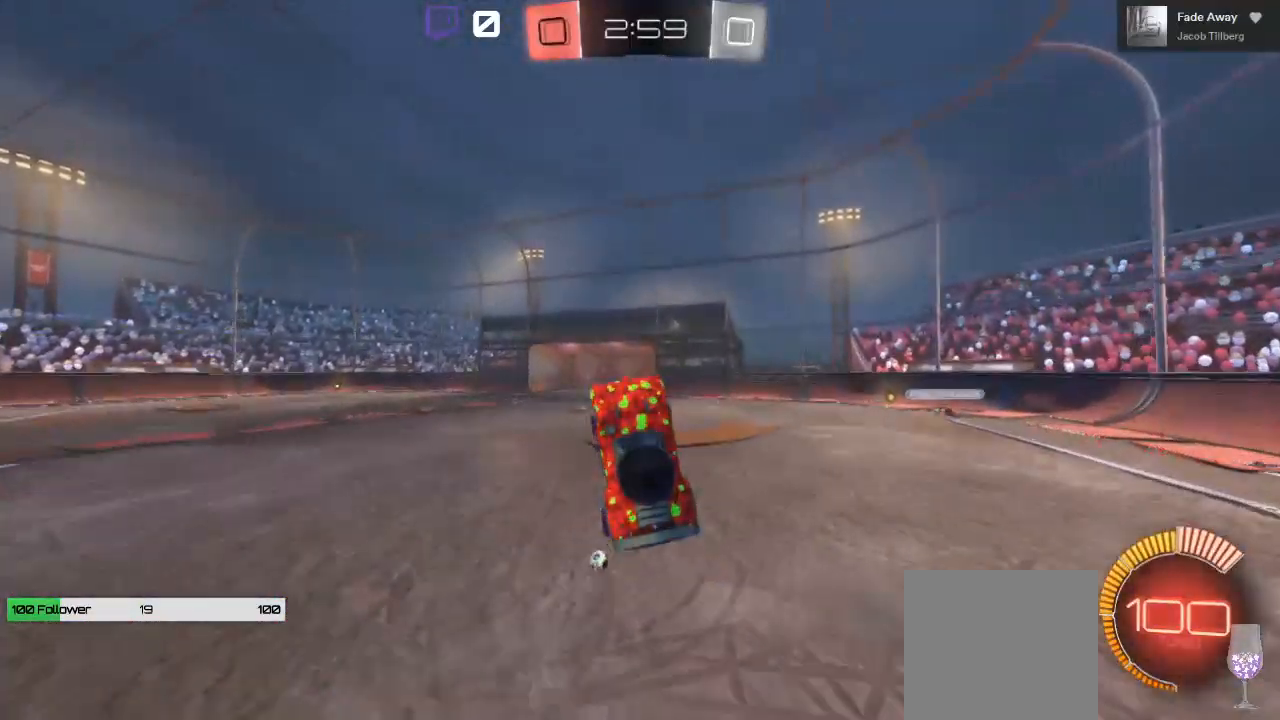
{"buttons": ["L1", "R2", "L3"], "left_stick": "down-right", "right_stick": "center", "events": [[100, "left_stick", "down-right"], [183, "L3", "down"]]}
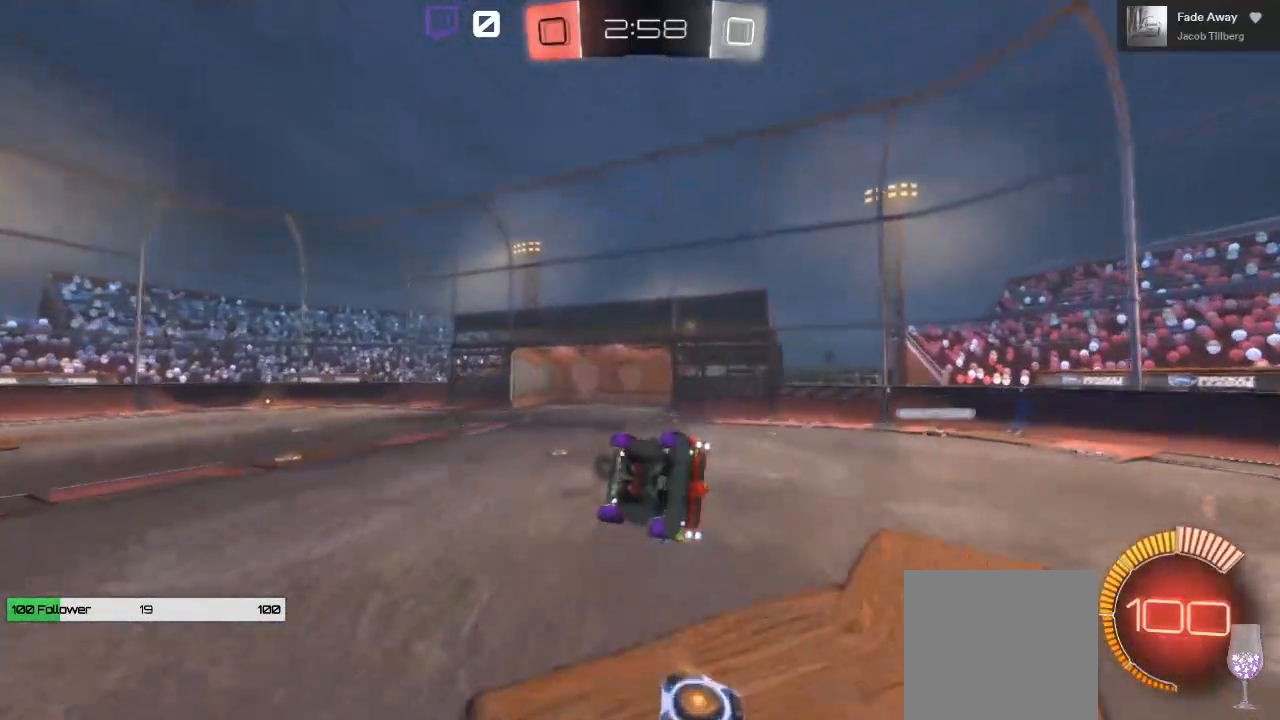
{"buttons": ["R2"], "left_stick": "up", "right_stick": "center", "events": [[67, "L3", "up"], [83, "left_stick", "right"], [267, "L1", "up"], [317, "left_stick", "up"]]}
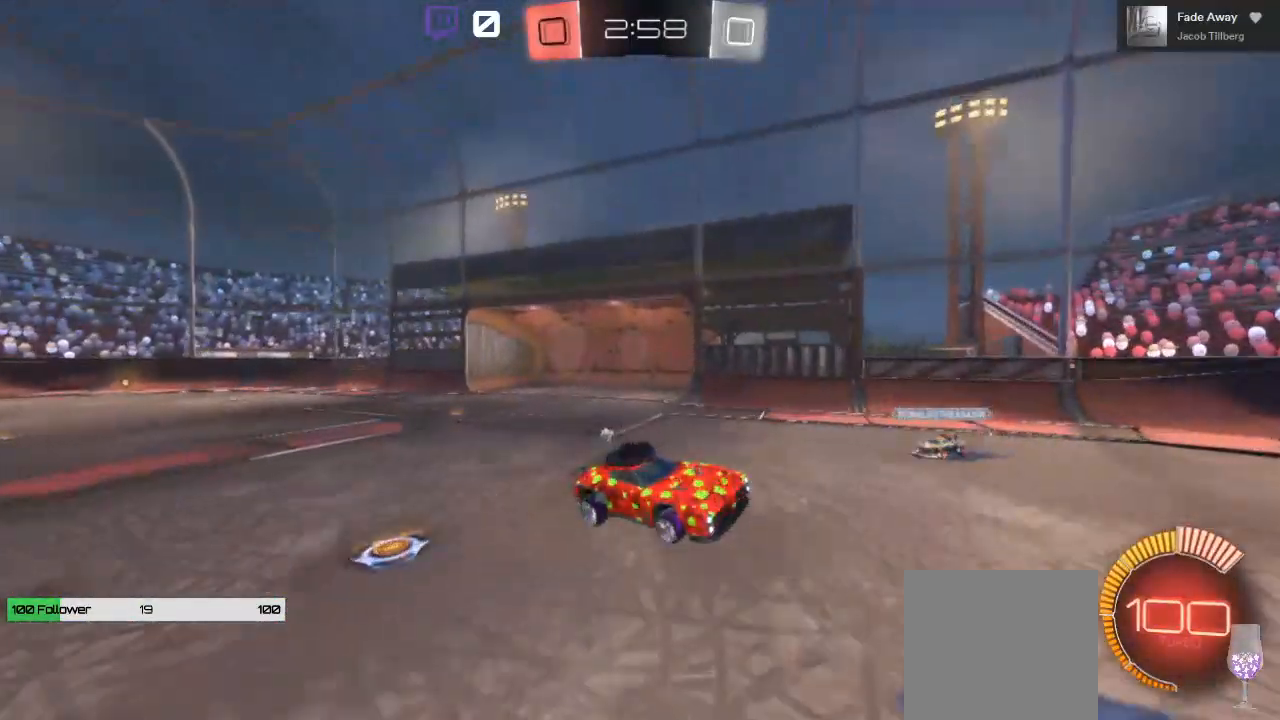
{"buttons": ["L2"], "left_stick": "center", "right_stick": "center", "events": [[50, "R2", "up"], [250, "L2", "down"], [317, "left_stick", "center"], [333, "Y", "down"], [417, "Y", "up"]]}
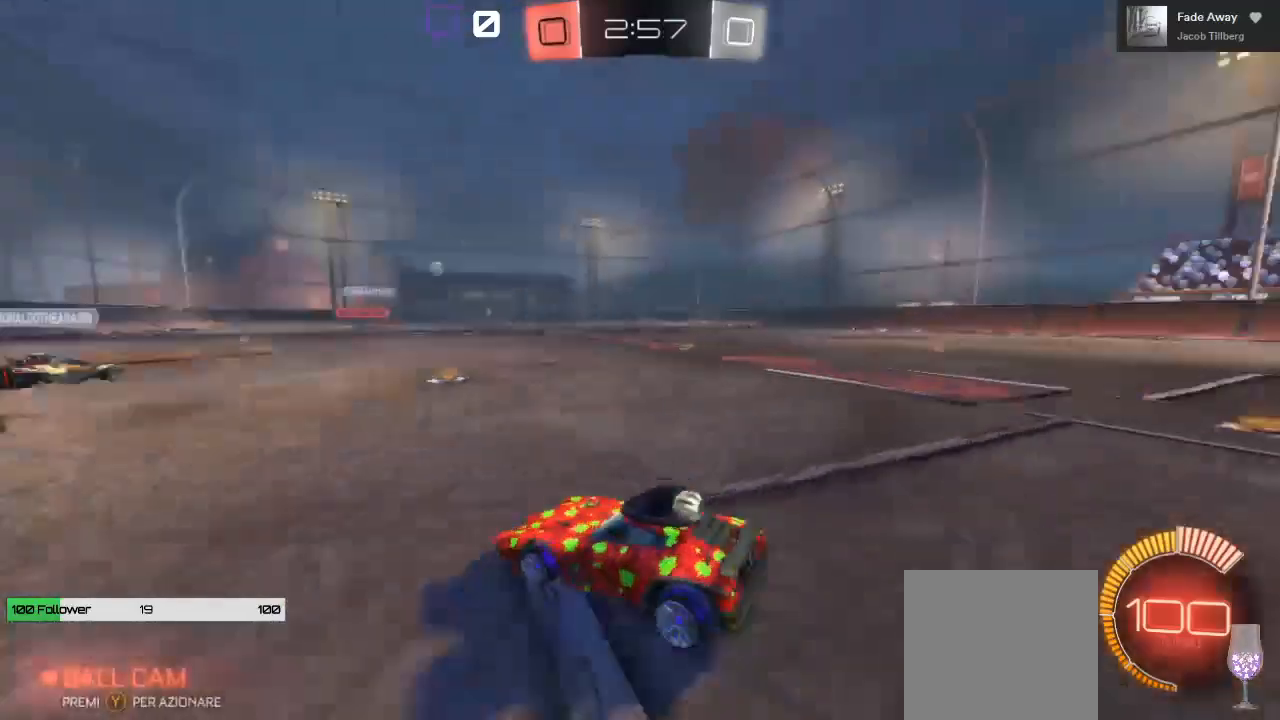
{"buttons": [], "left_stick": "center", "right_stick": "center", "events": [[250, "L2", "up"]]}
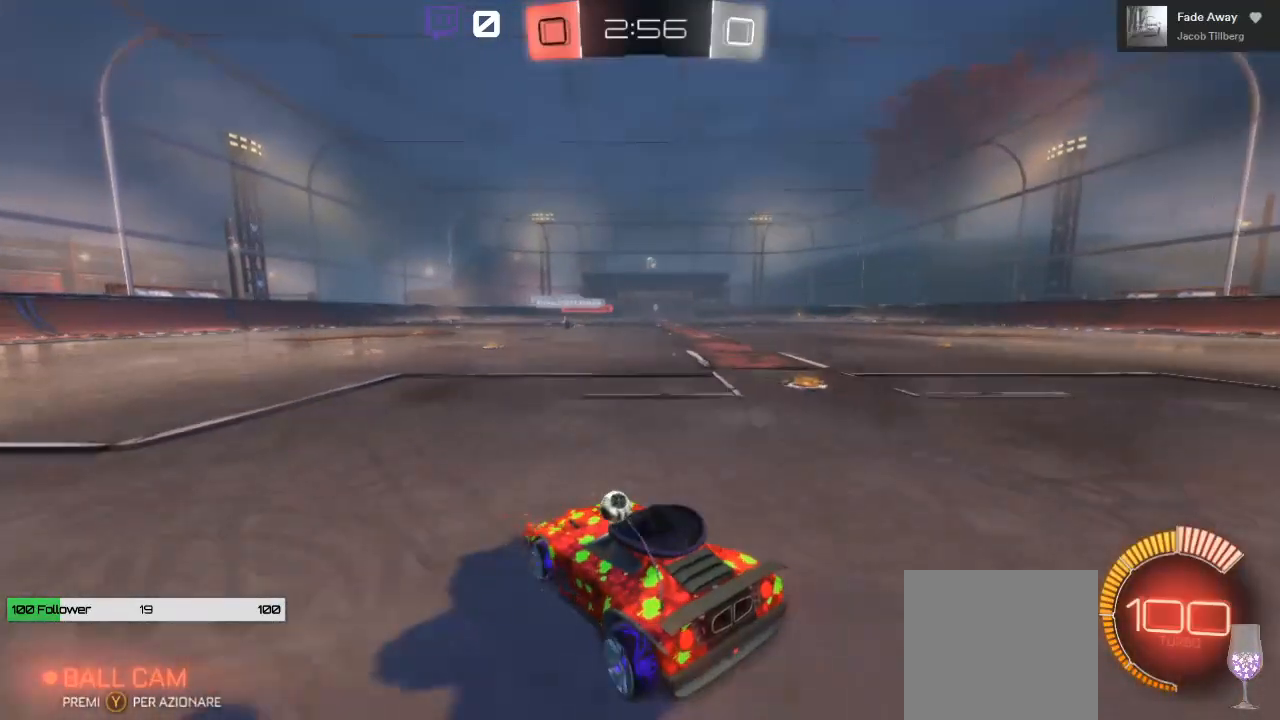
{"buttons": ["R2"], "left_stick": "center", "right_stick": "center", "events": [[417, "R2", "down"]]}
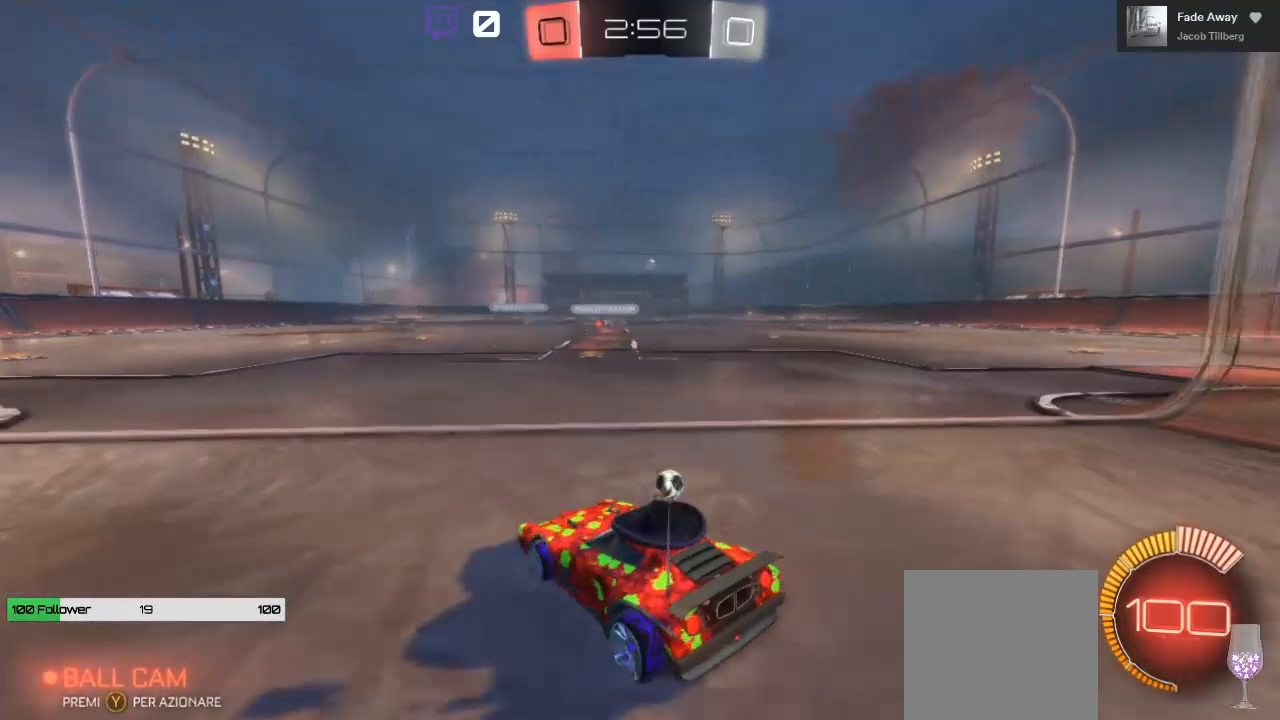
{"buttons": ["R2"], "left_stick": "up-right", "right_stick": "center", "events": [[500, "left_stick", "up-right"]]}
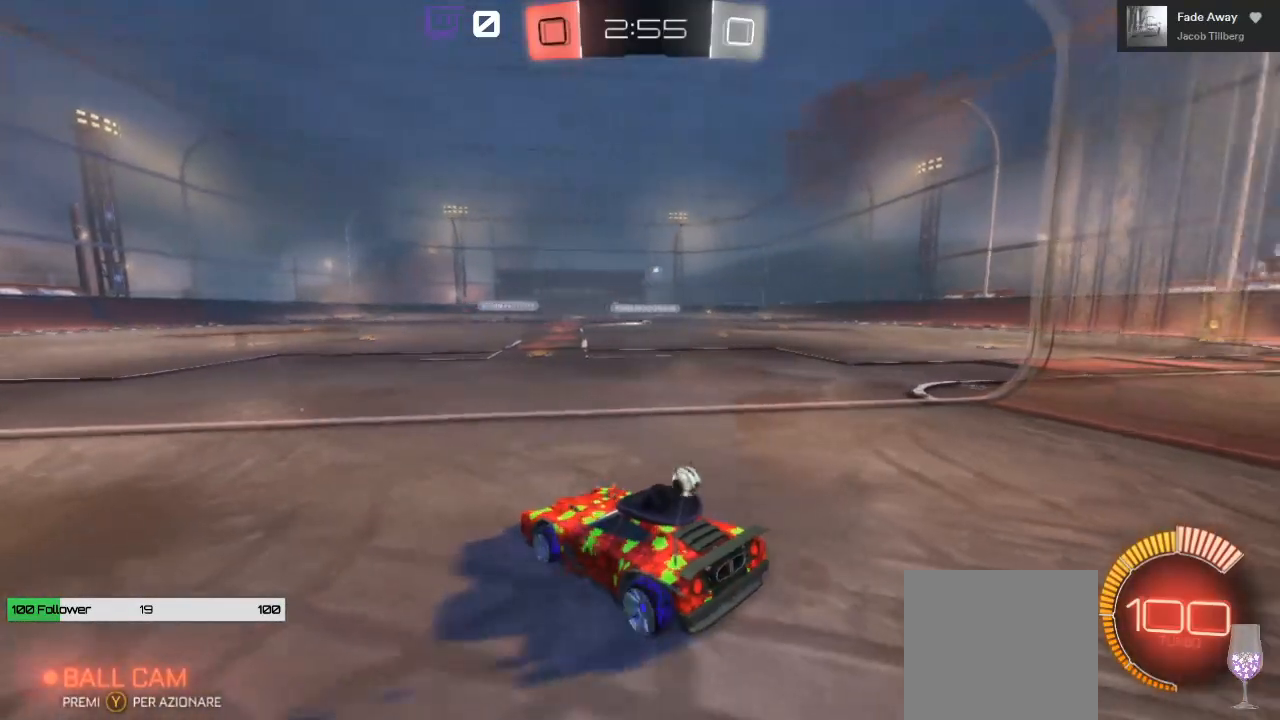
{"buttons": ["R2"], "left_stick": "up-right", "right_stick": "center", "events": []}
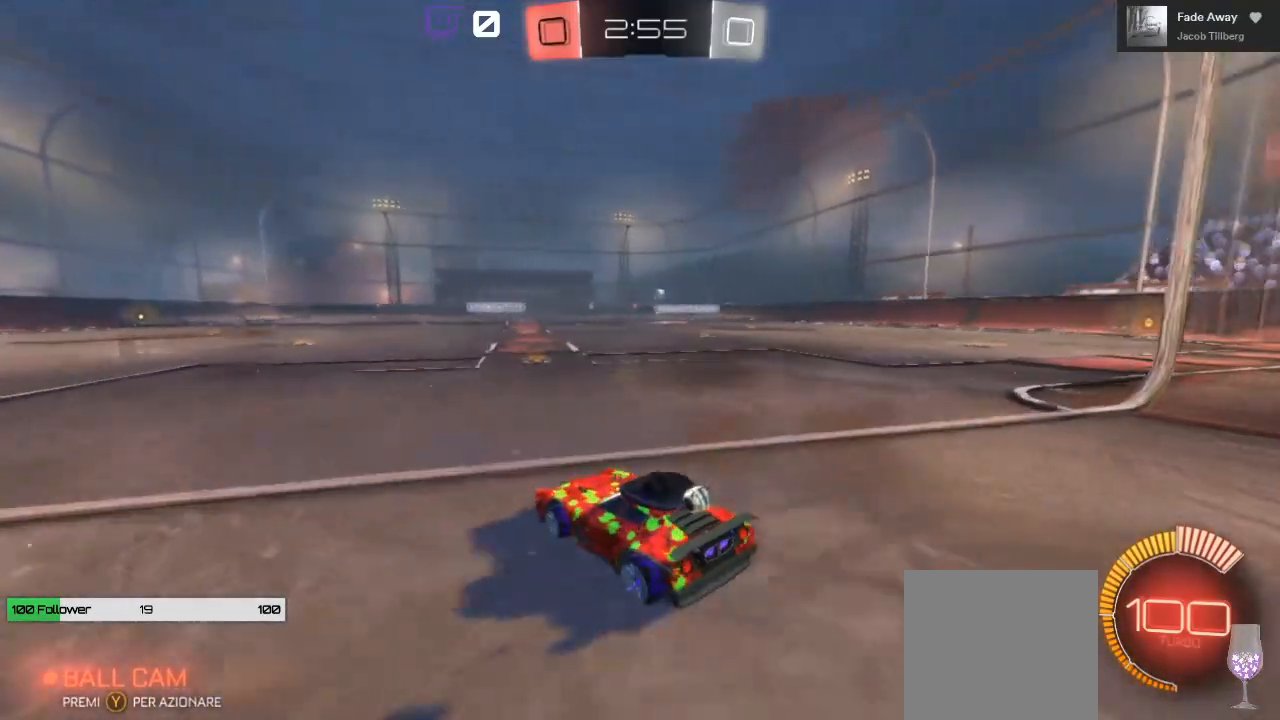
{"buttons": ["R2"], "left_stick": "up-right", "right_stick": "center", "events": [[433, "left_stick", "center"], [500, "left_stick", "up-right"]]}